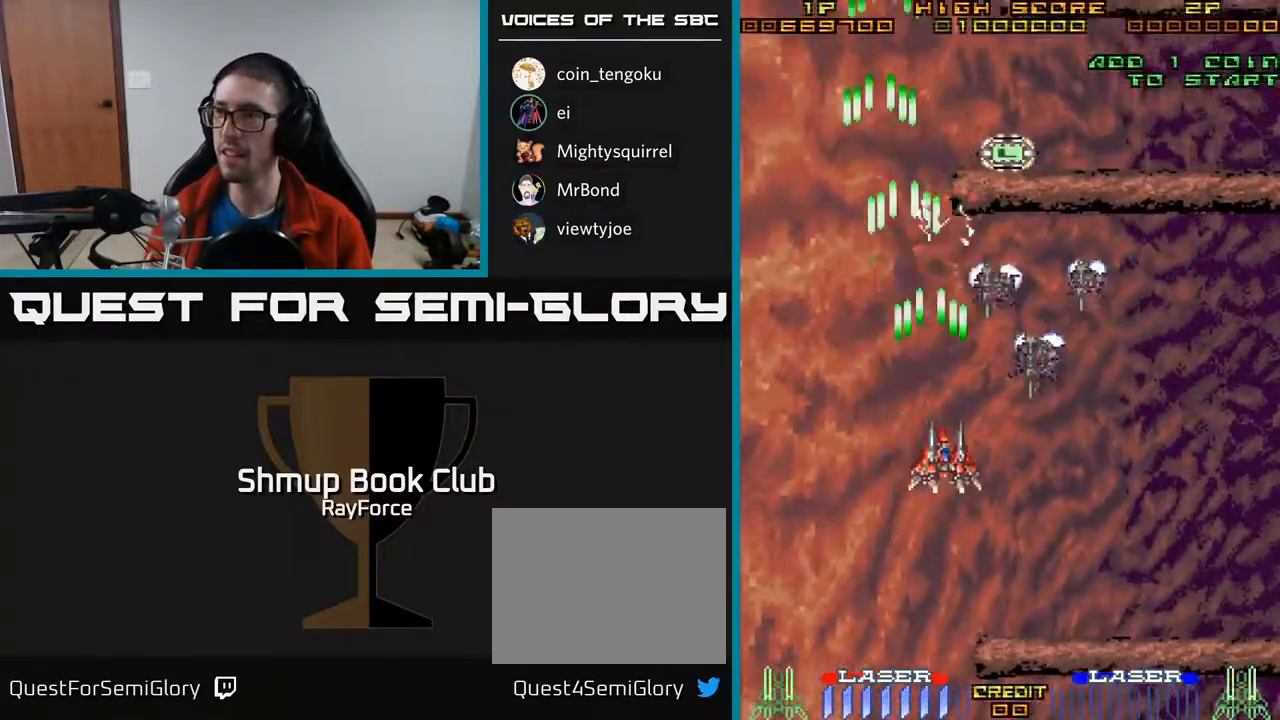
Gameplay with a controller (Xbox layout); each line is a JSON object with the inputs held at the frame after it. "events" lists button and stick changes between this image and that frame as [ms after this image, input, new state], when the widget could be followed in between. Not read: left_stick.
{"buttons": ["A", "DPAD_RIGHT"], "right_stick": "center", "events": [[483, "DPAD_DOWN", "up"]]}
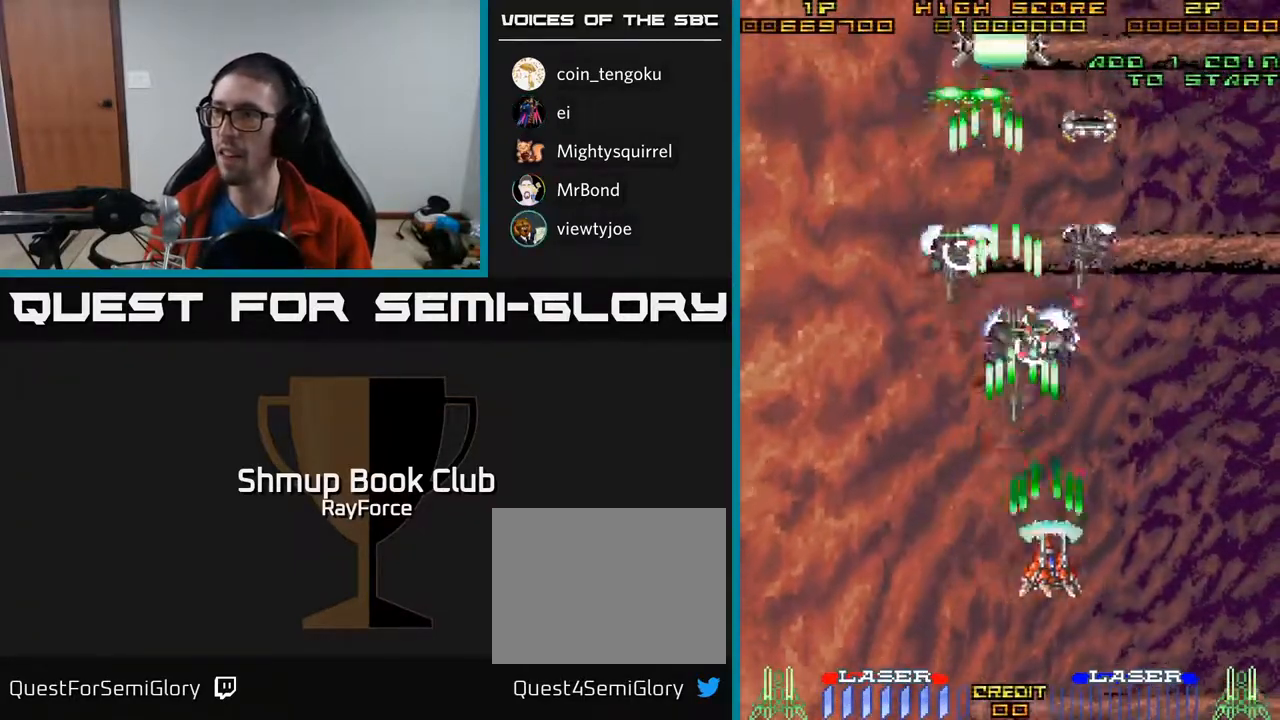
{"buttons": ["A", "X", "DPAD_UP", "DPAD_RIGHT"], "right_stick": "center", "events": [[17, "DPAD_UP", "down"], [33, "DPAD_RIGHT", "up"], [317, "X", "down"], [400, "DPAD_RIGHT", "down"]]}
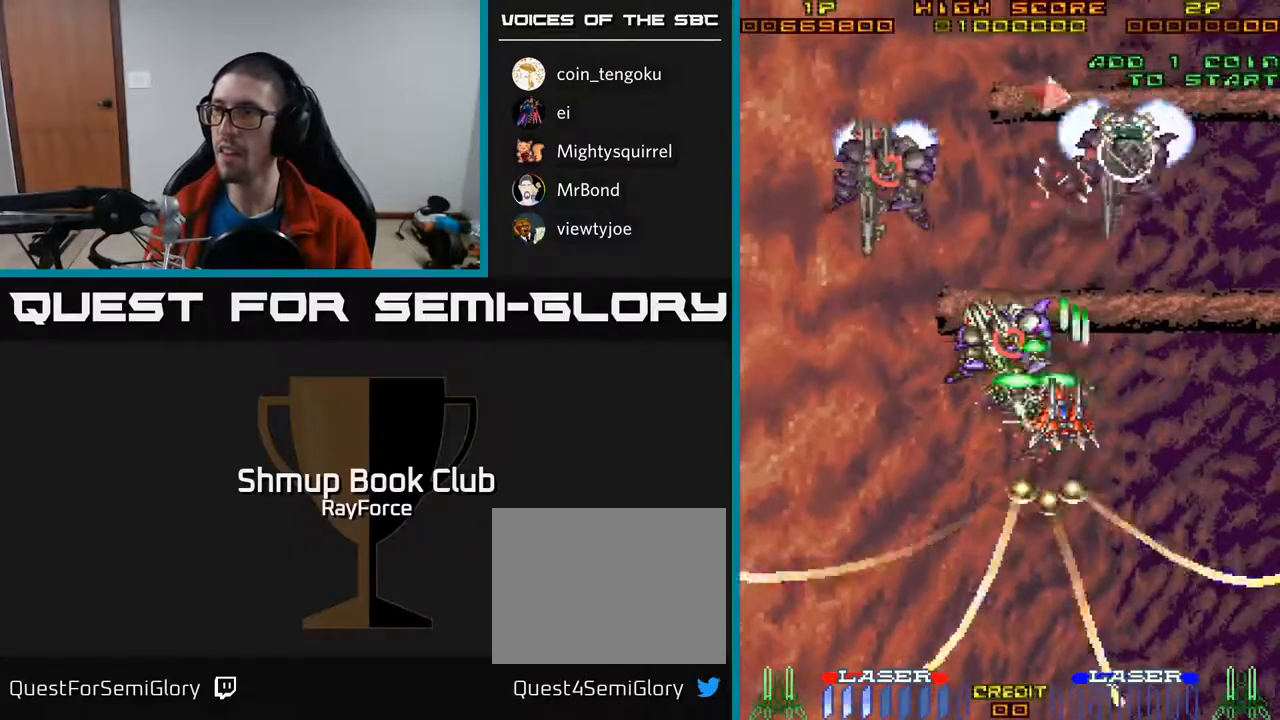
{"buttons": ["A", "DPAD_DOWN"], "right_stick": "center", "events": [[17, "X", "up"], [183, "DPAD_UP", "up"], [200, "DPAD_RIGHT", "up"], [233, "DPAD_DOWN", "down"]]}
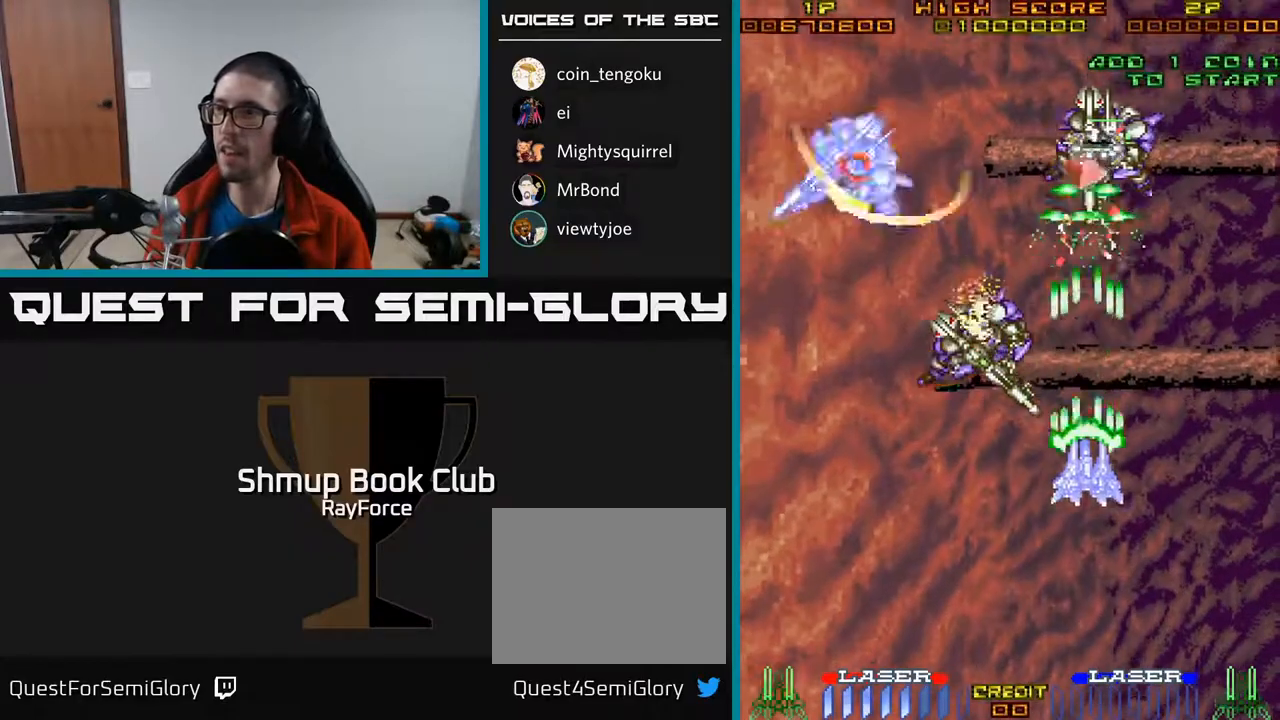
{"buttons": ["A", "DPAD_DOWN", "DPAD_LEFT"], "right_stick": "center", "events": [[483, "DPAD_LEFT", "down"]]}
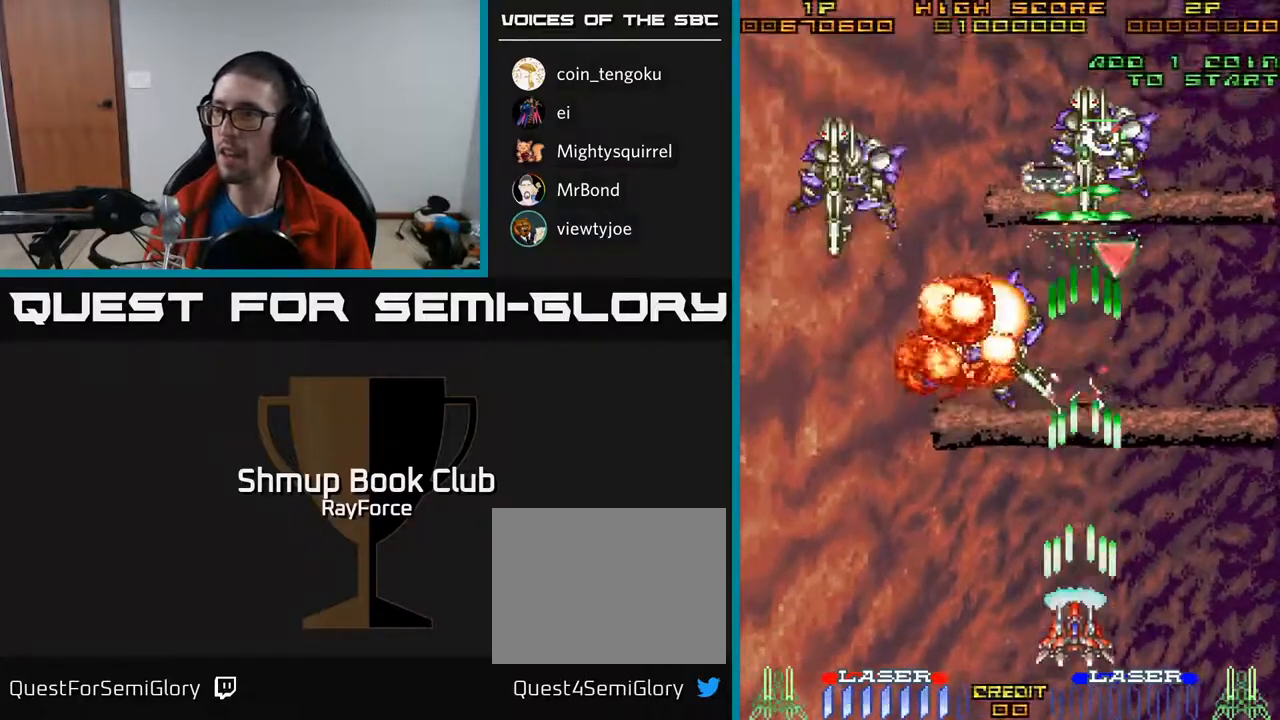
{"buttons": ["A"], "right_stick": "center"}
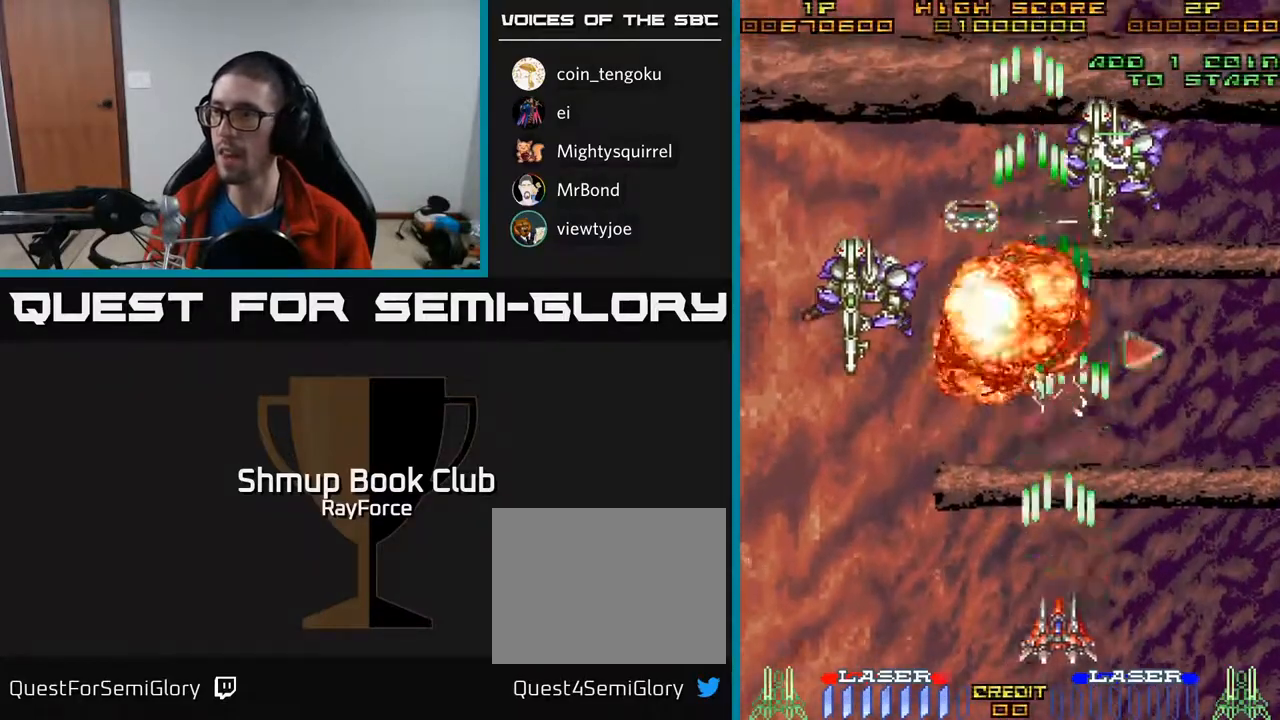
{"buttons": ["A", "DPAD_UP"], "right_stick": "center", "events": [[17, "DPAD_RIGHT", "down"], [233, "DPAD_RIGHT", "up"], [233, "DPAD_UP", "down"]]}
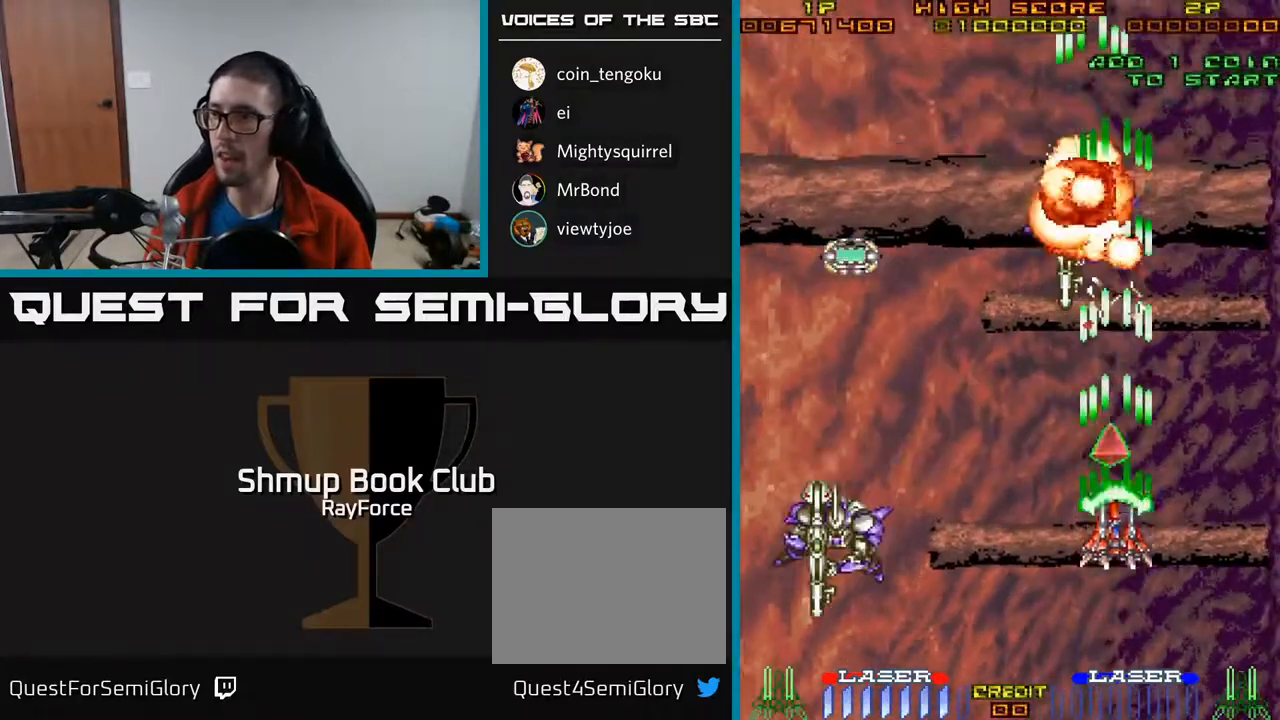
{"buttons": ["A", "DPAD_LEFT"], "right_stick": "center", "events": [[167, "DPAD_LEFT", "down"], [267, "DPAD_UP", "up"]]}
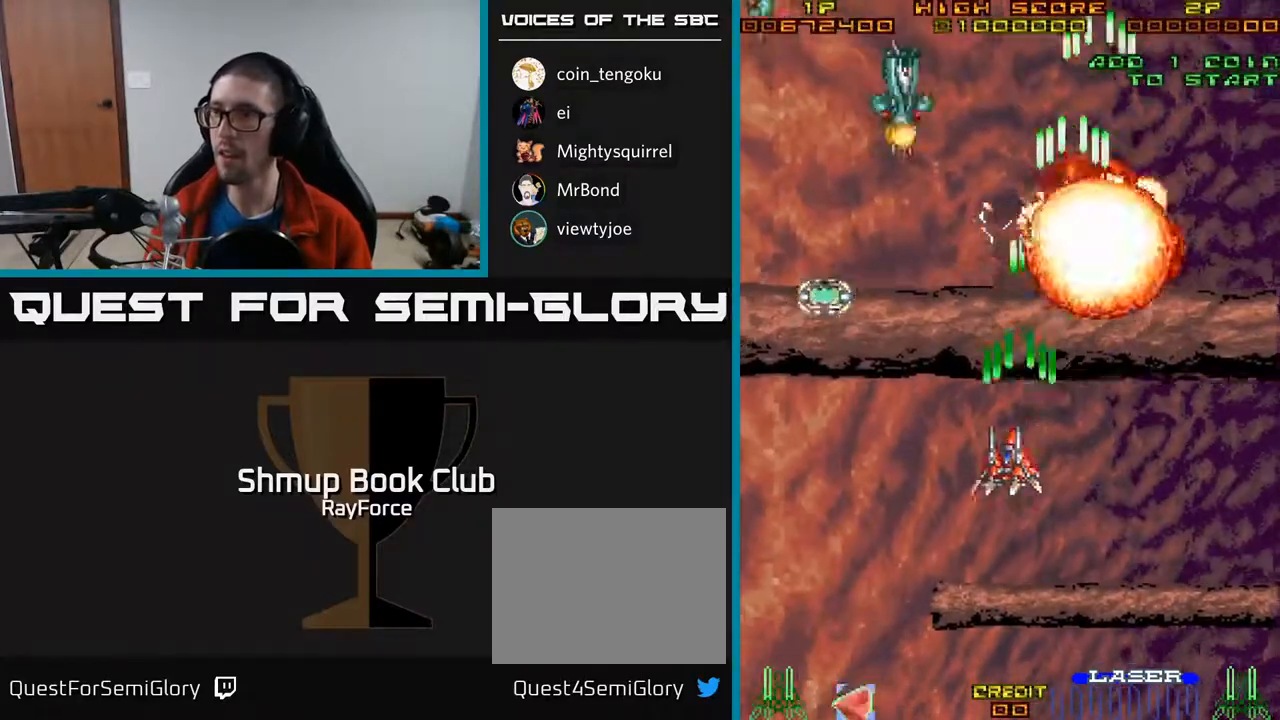
{"buttons": ["A", "DPAD_LEFT"], "right_stick": "center", "events": [[83, "DPAD_UP", "down"], [233, "DPAD_LEFT", "up"], [333, "DPAD_LEFT", "down"], [333, "DPAD_UP", "up"], [350, "DPAD_DOWN", "down"], [483, "DPAD_DOWN", "up"]]}
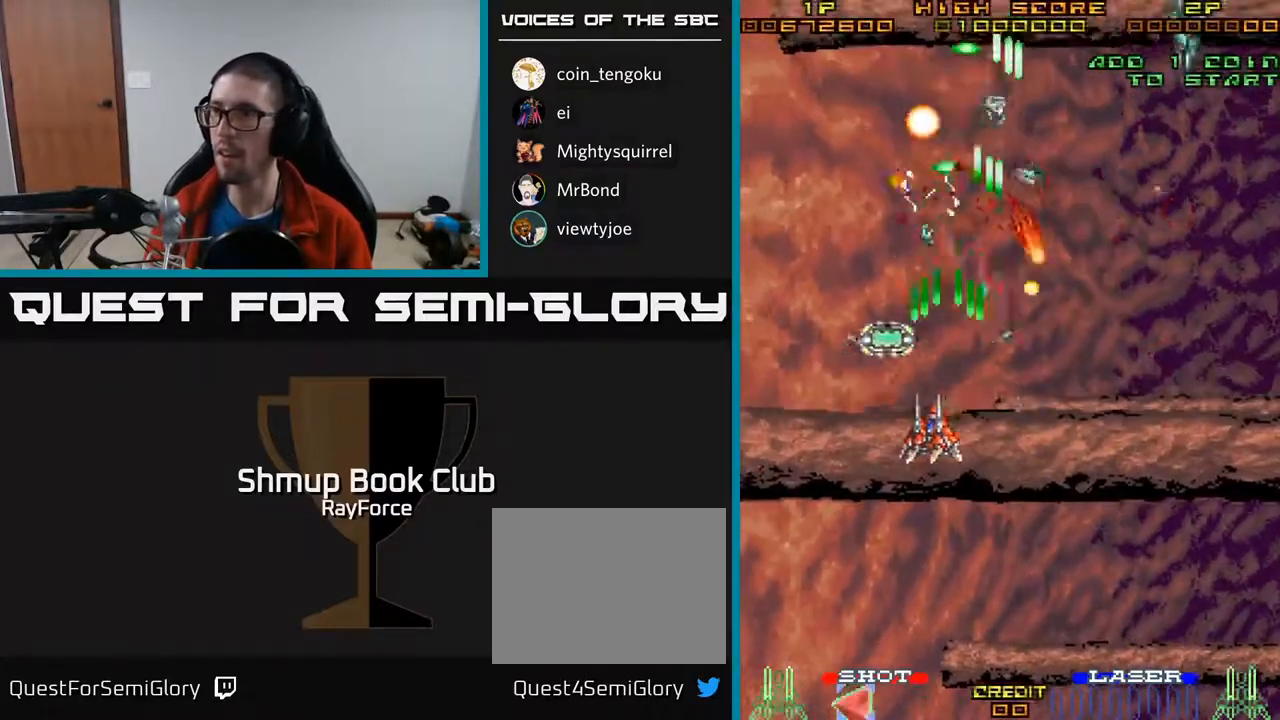
{"buttons": ["A", "DPAD_DOWN", "DPAD_RIGHT"], "right_stick": "center", "events": [[33, "DPAD_UP", "down"], [100, "DPAD_LEFT", "up"], [217, "DPAD_RIGHT", "down"], [267, "DPAD_UP", "up"], [333, "DPAD_DOWN", "down"]]}
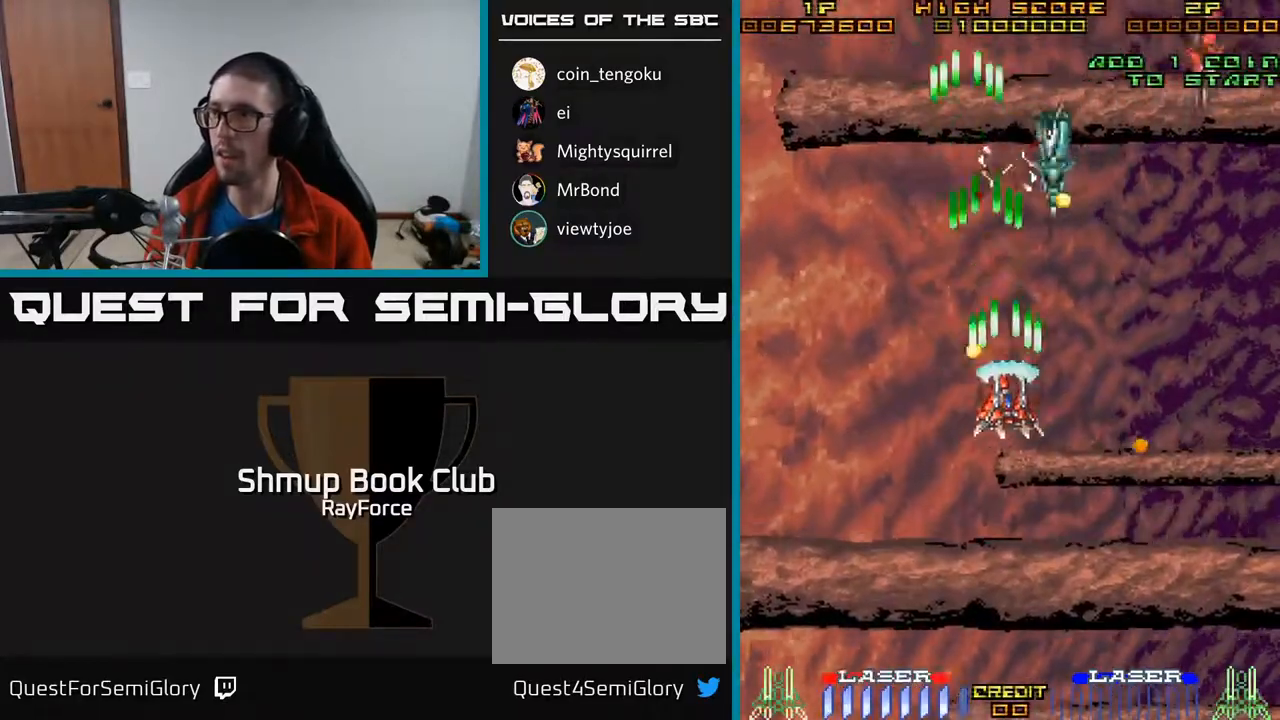
{"buttons": ["A", "DPAD_RIGHT"], "right_stick": "center", "events": [[367, "DPAD_DOWN", "up"]]}
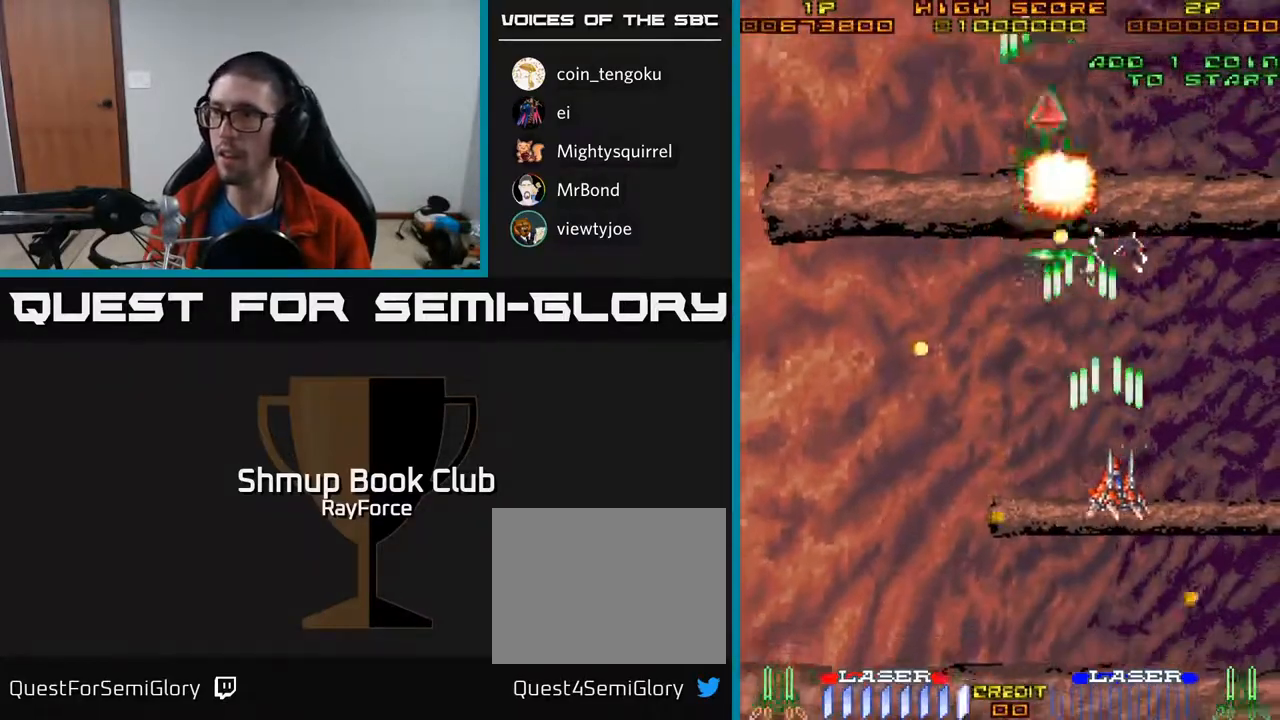
{"buttons": ["A", "DPAD_DOWN", "DPAD_LEFT"], "right_stick": "center", "events": [[67, "DPAD_RIGHT", "up"], [83, "DPAD_UP", "down"], [100, "DPAD_LEFT", "down"], [133, "DPAD_UP", "up"], [233, "DPAD_DOWN", "down"]]}
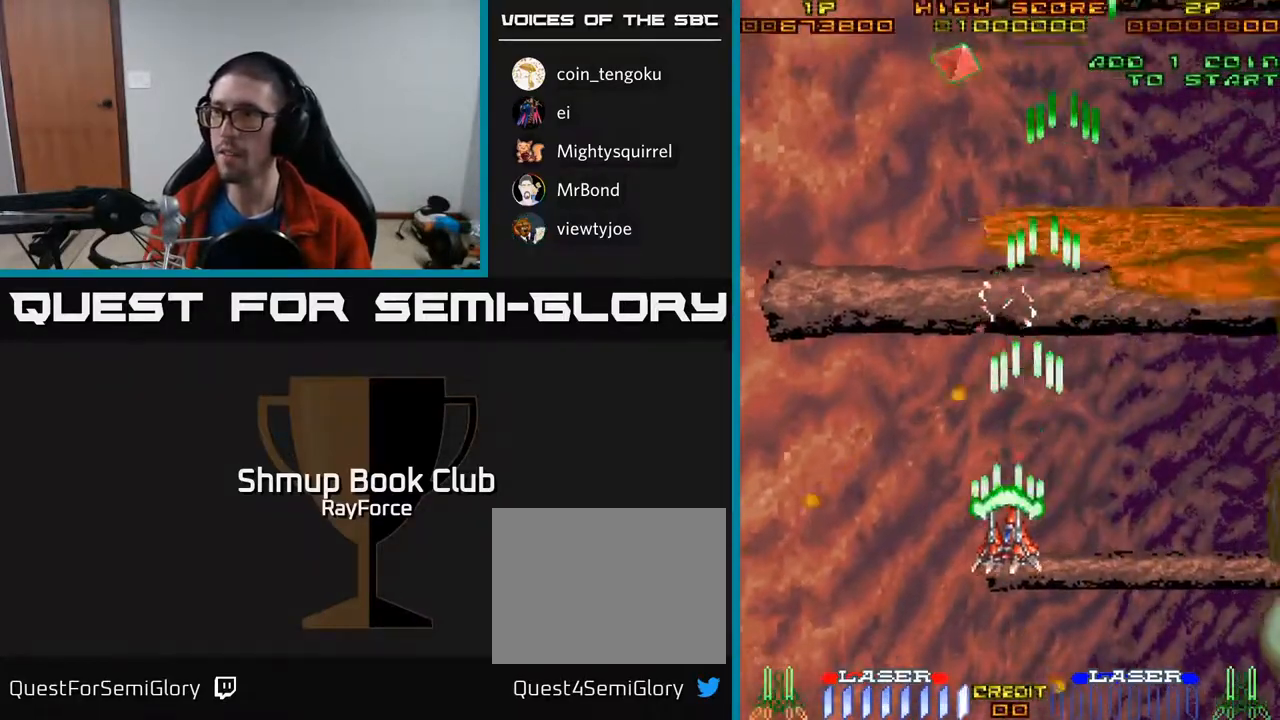
{"buttons": ["A", "DPAD_UP", "DPAD_LEFT"], "right_stick": "center", "events": [[200, "DPAD_LEFT", "up"], [250, "DPAD_RIGHT", "down"], [267, "DPAD_DOWN", "up"], [383, "DPAD_RIGHT", "up"], [383, "DPAD_UP", "down"], [467, "DPAD_LEFT", "down"]]}
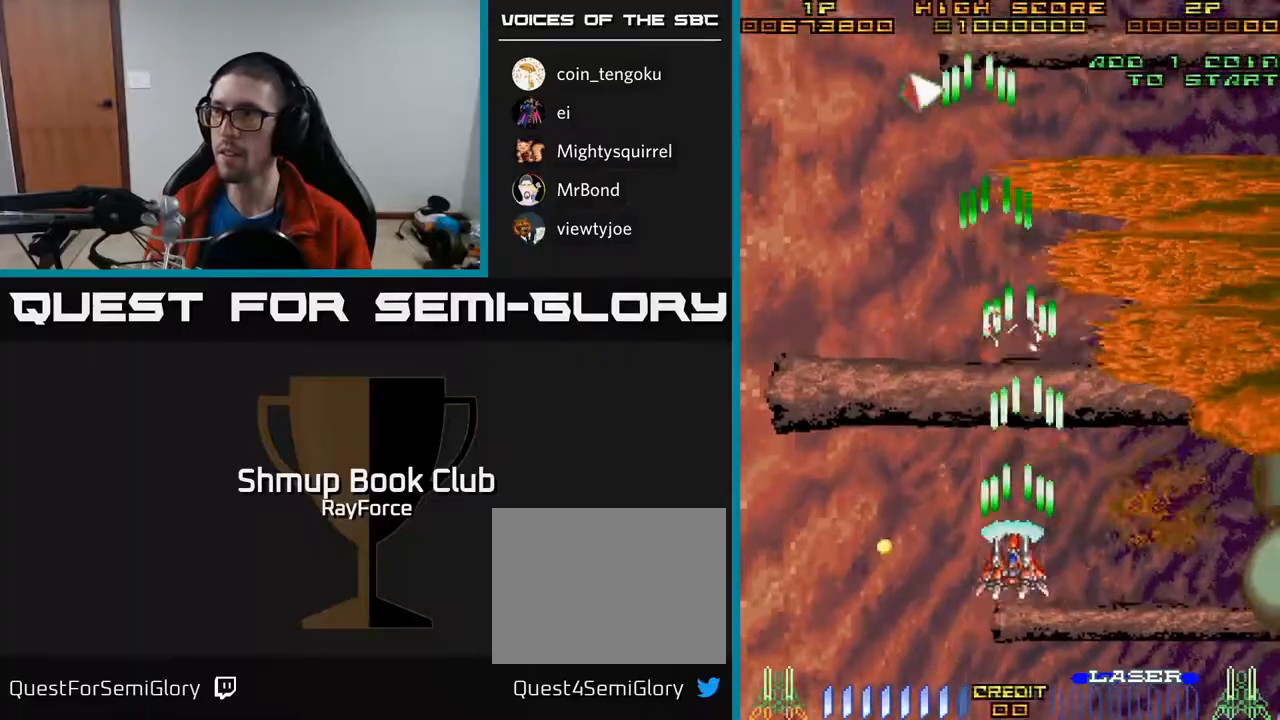
{"buttons": ["DPAD_UP", "DPAD_LEFT"], "right_stick": "center", "events": [[133, "DPAD_LEFT", "up"], [200, "A", "up"], [367, "DPAD_LEFT", "down"]]}
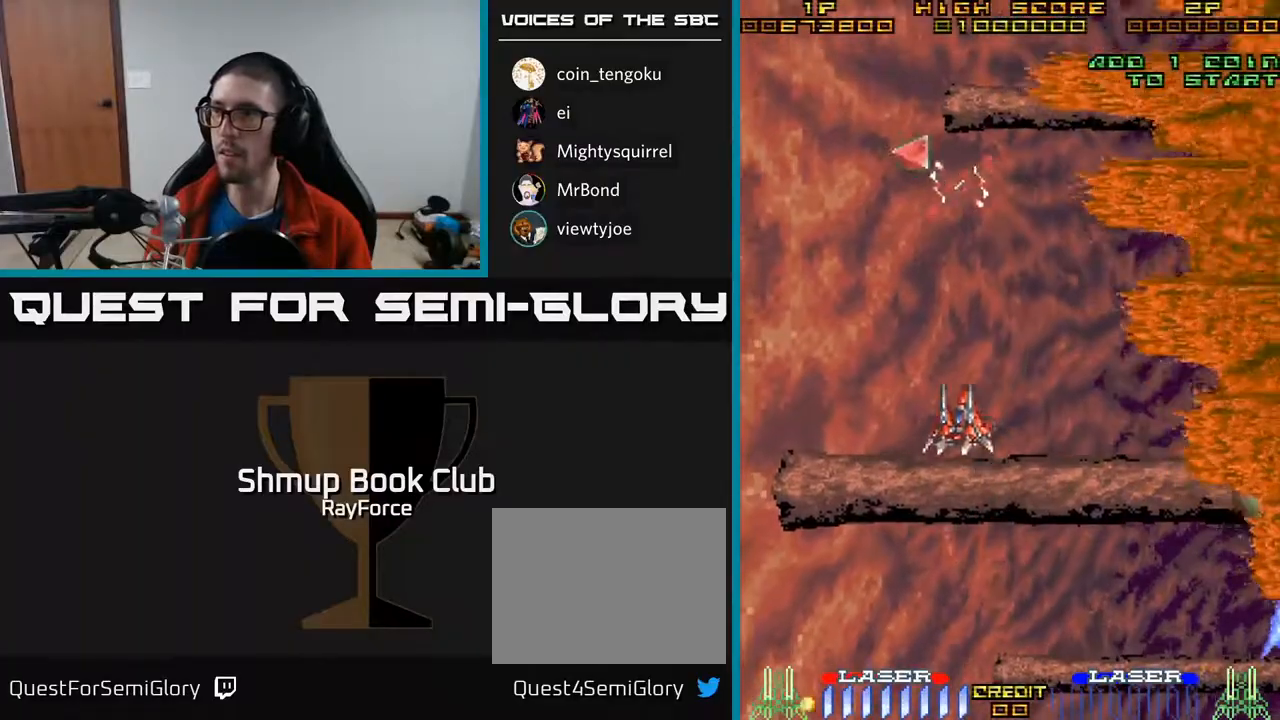
{"buttons": ["A", "DPAD_UP"], "right_stick": "center", "events": [[33, "DPAD_LEFT", "up"], [117, "A", "down"], [200, "DPAD_LEFT", "down"], [333, "DPAD_LEFT", "up"]]}
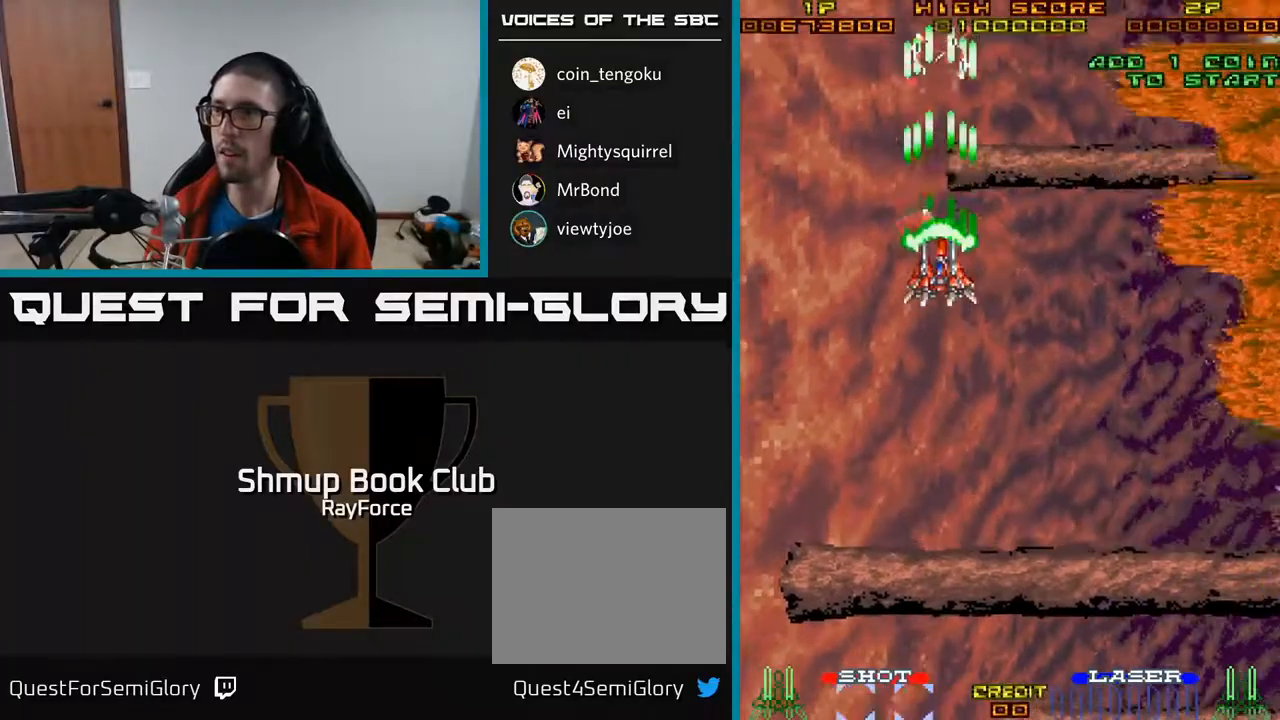
{"buttons": ["A", "DPAD_RIGHT"], "right_stick": "center", "events": [[167, "DPAD_UP", "up"], [183, "DPAD_RIGHT", "down"], [217, "DPAD_DOWN", "down"], [450, "DPAD_DOWN", "up"]]}
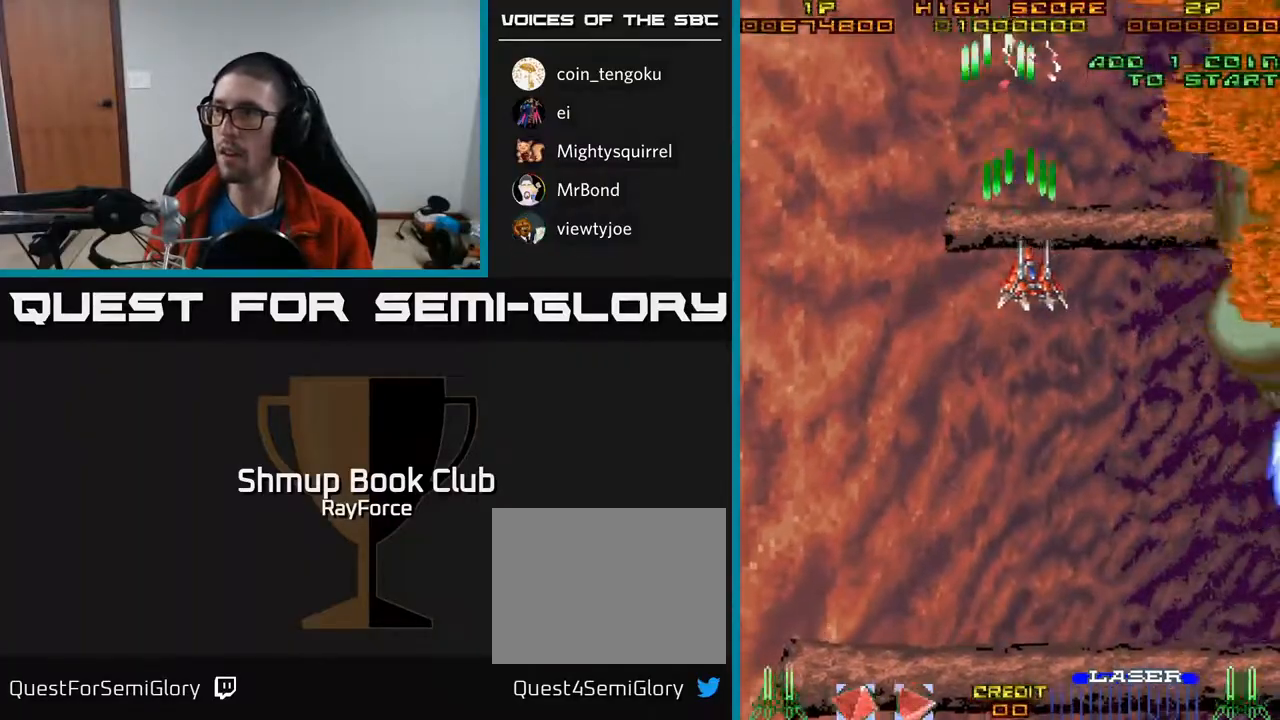
{"buttons": ["A", "DPAD_DOWN", "DPAD_RIGHT"], "right_stick": "center", "events": [[200, "DPAD_DOWN", "down"]]}
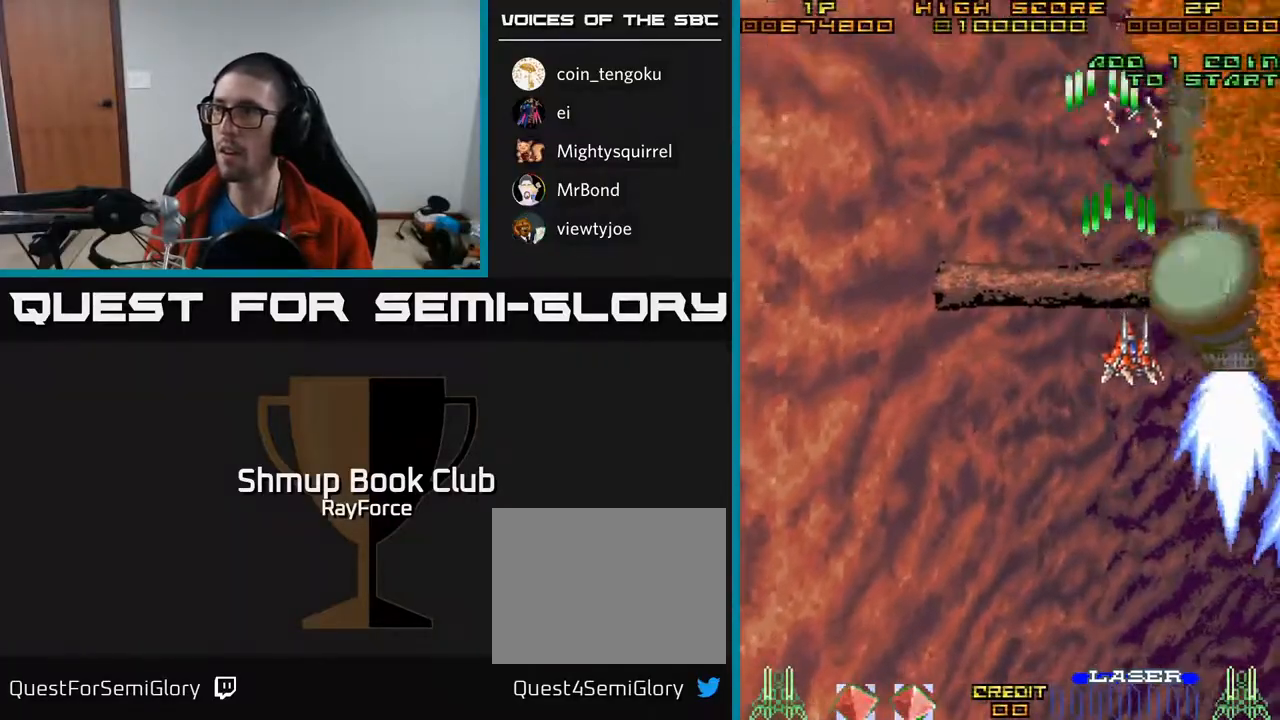
{"buttons": ["A", "DPAD_DOWN", "DPAD_LEFT"], "right_stick": "center", "events": [[17, "DPAD_DOWN", "up"], [217, "DPAD_DOWN", "down"], [250, "DPAD_RIGHT", "up"], [300, "DPAD_LEFT", "down"]]}
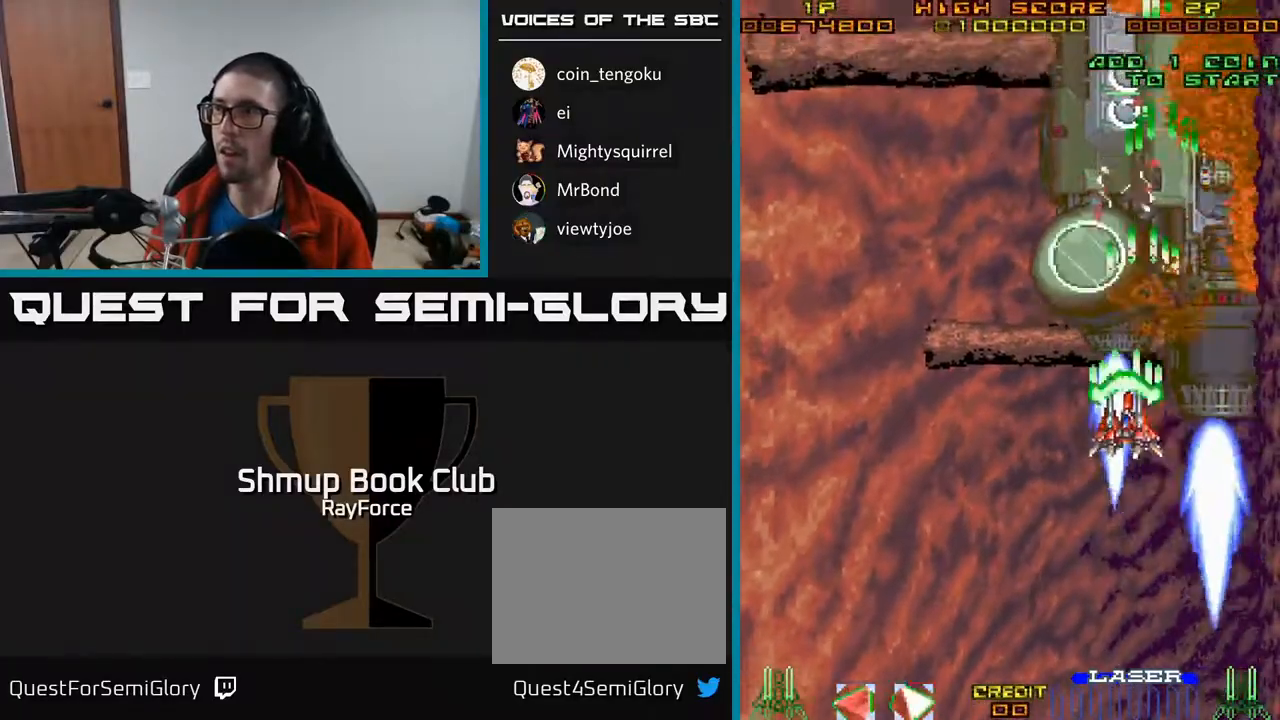
{"buttons": ["A", "DPAD_RIGHT"], "right_stick": "center", "events": [[300, "DPAD_LEFT", "up"], [317, "DPAD_RIGHT", "down"], [333, "DPAD_DOWN", "up"], [367, "DPAD_UP", "down"], [417, "DPAD_UP", "up"]]}
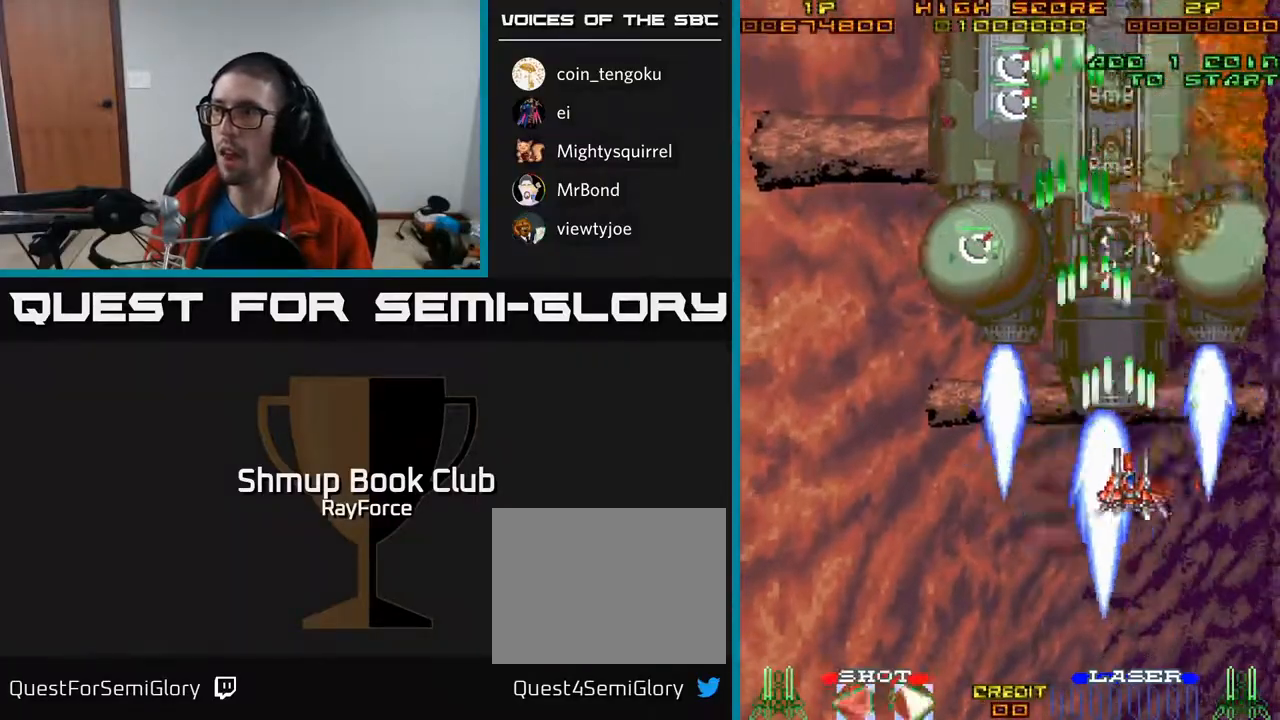
{"buttons": ["A", "X", "DPAD_UP", "DPAD_LEFT"], "right_stick": "center", "events": [[100, "DPAD_UP", "down"], [283, "DPAD_UP", "up"], [317, "DPAD_DOWN", "down"], [383, "DPAD_RIGHT", "up"], [417, "DPAD_DOWN", "up"], [417, "DPAD_LEFT", "down"], [450, "DPAD_UP", "down"], [483, "X", "down"]]}
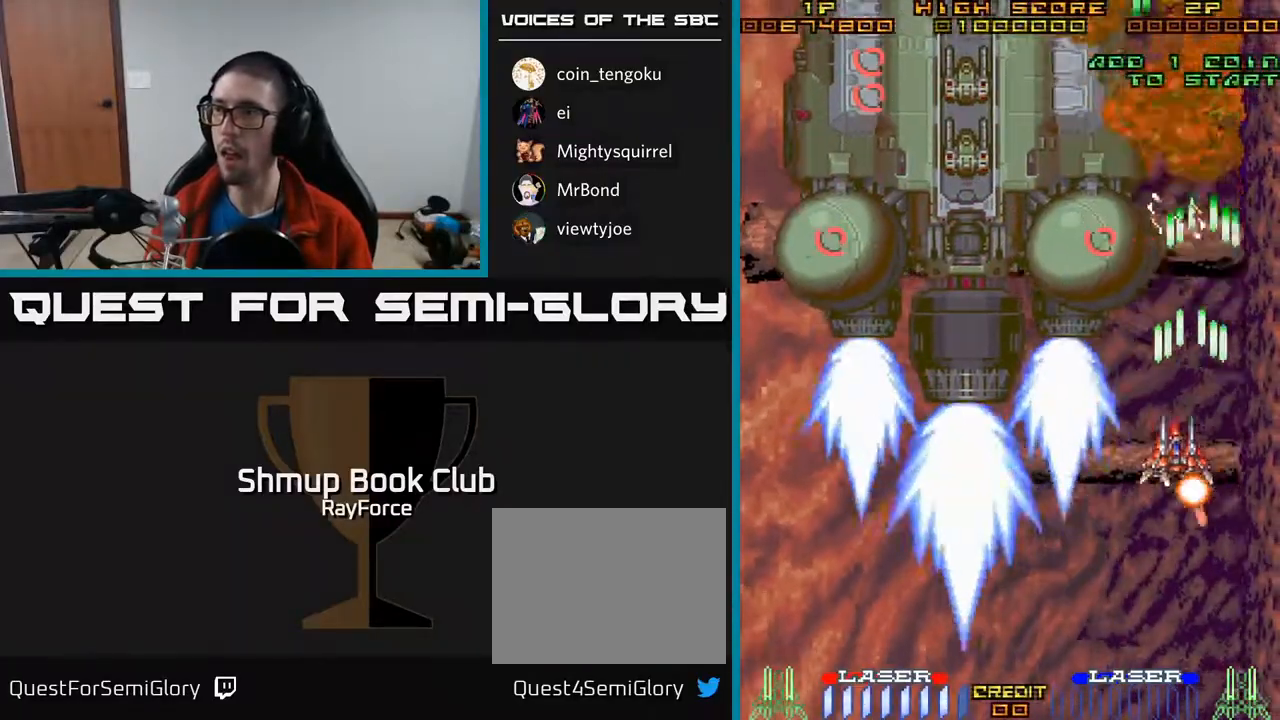
{"buttons": ["A", "DPAD_DOWN", "DPAD_LEFT"], "right_stick": "center", "events": [[17, "DPAD_UP", "up"], [150, "X", "up"], [350, "DPAD_DOWN", "down"], [417, "DPAD_LEFT", "up"], [483, "DPAD_LEFT", "down"]]}
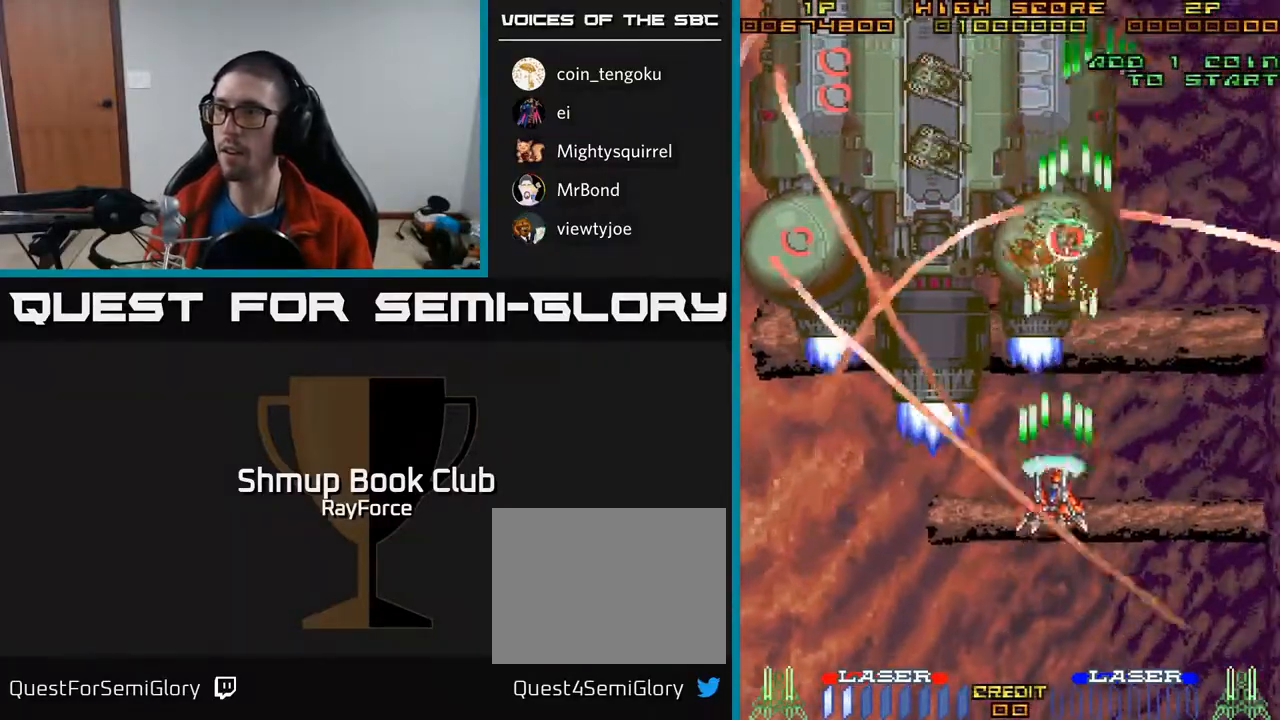
{"buttons": ["A", "DPAD_LEFT"], "right_stick": "center", "events": [[17, "DPAD_DOWN", "up"]]}
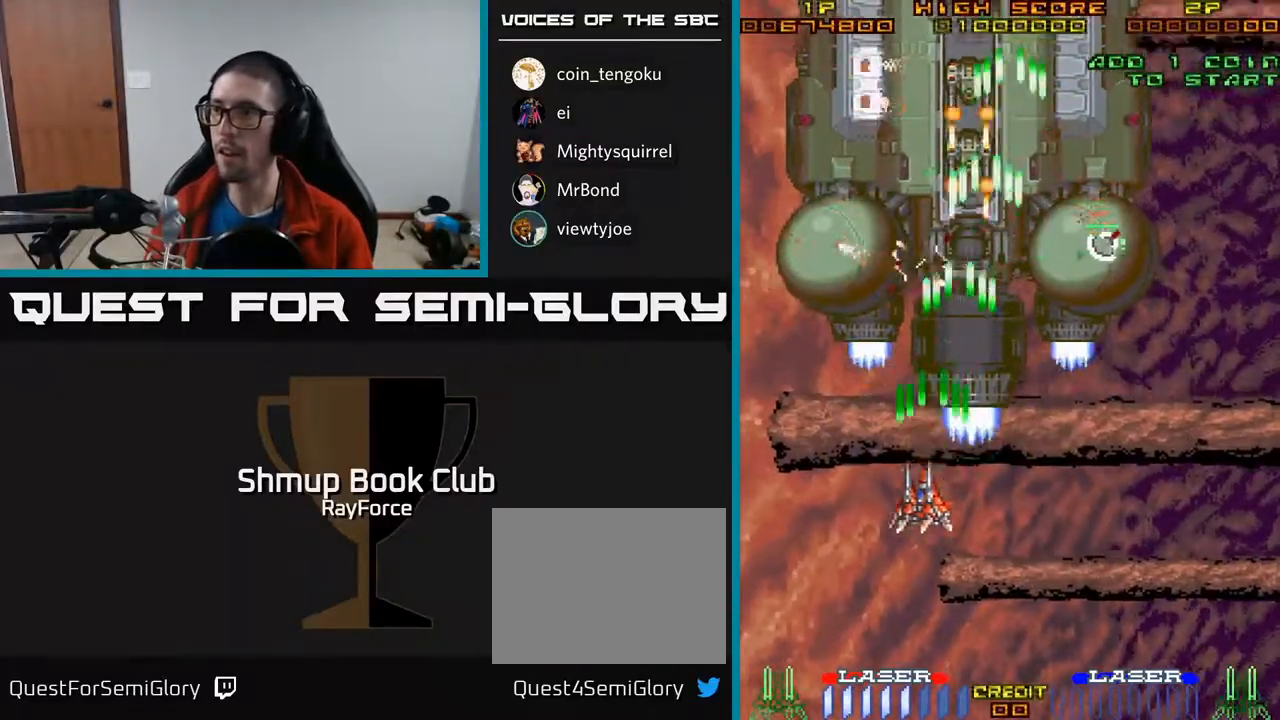
{"buttons": ["A", "DPAD_DOWN"], "right_stick": "center", "events": [[33, "DPAD_DOWN", "down"], [50, "DPAD_LEFT", "up"], [83, "DPAD_RIGHT", "down"], [300, "DPAD_RIGHT", "up"]]}
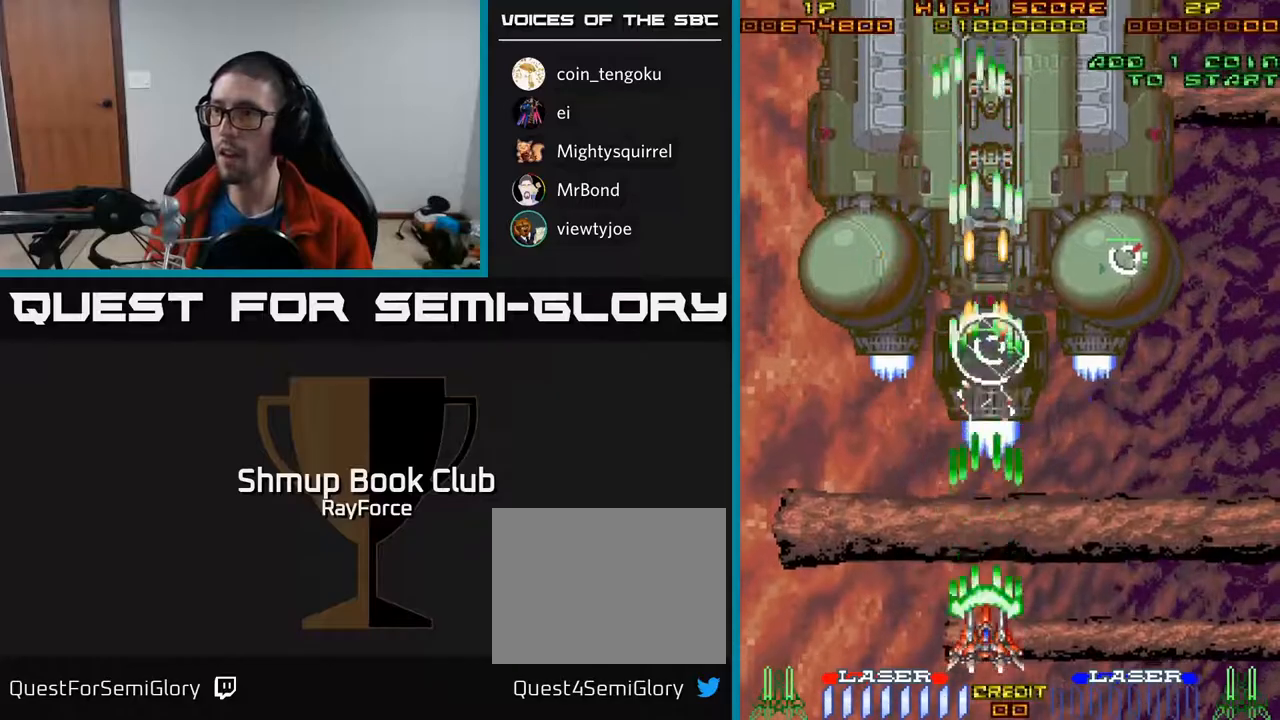
{"buttons": ["A", "X", "DPAD_UP", "DPAD_RIGHT"], "right_stick": "center"}
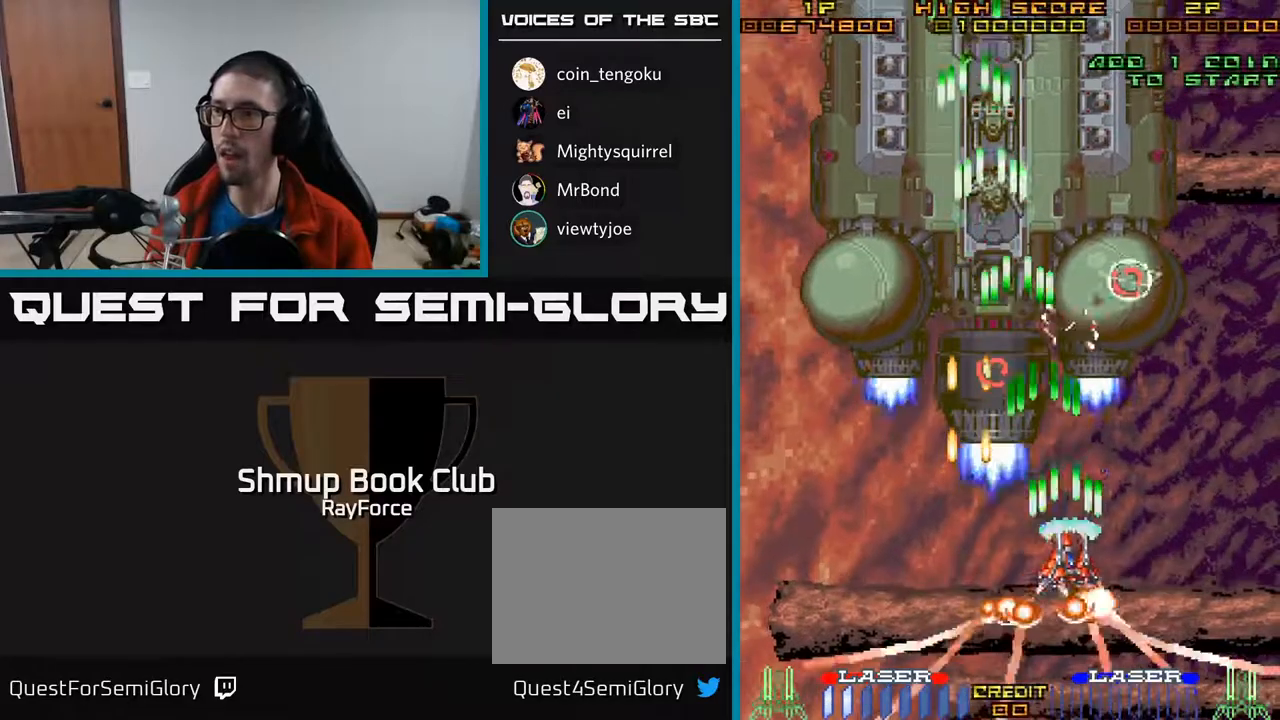
{"buttons": ["A", "DPAD_UP"], "right_stick": "center", "events": [[100, "X", "up"], [217, "DPAD_RIGHT", "up"]]}
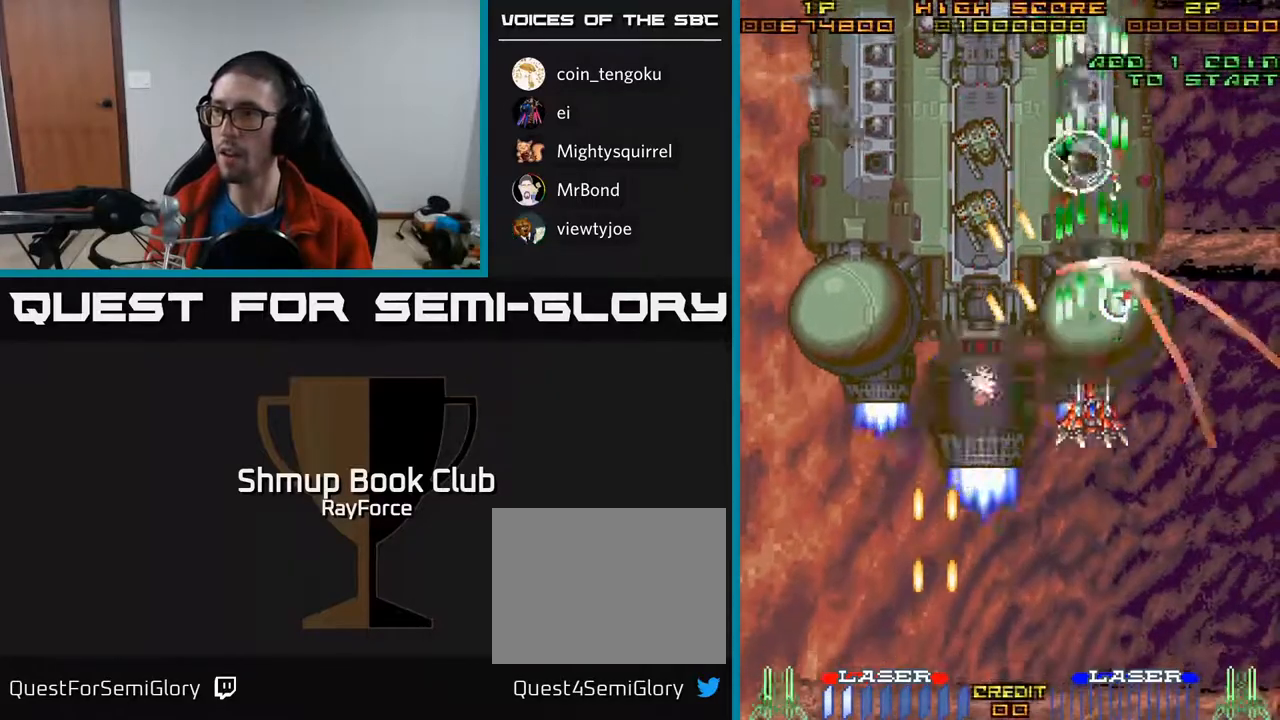
{"buttons": ["A", "DPAD_UP"], "right_stick": "center", "events": [[233, "DPAD_RIGHT", "down"], [267, "DPAD_UP", "up"], [283, "DPAD_UP", "down"], [317, "DPAD_RIGHT", "up"]]}
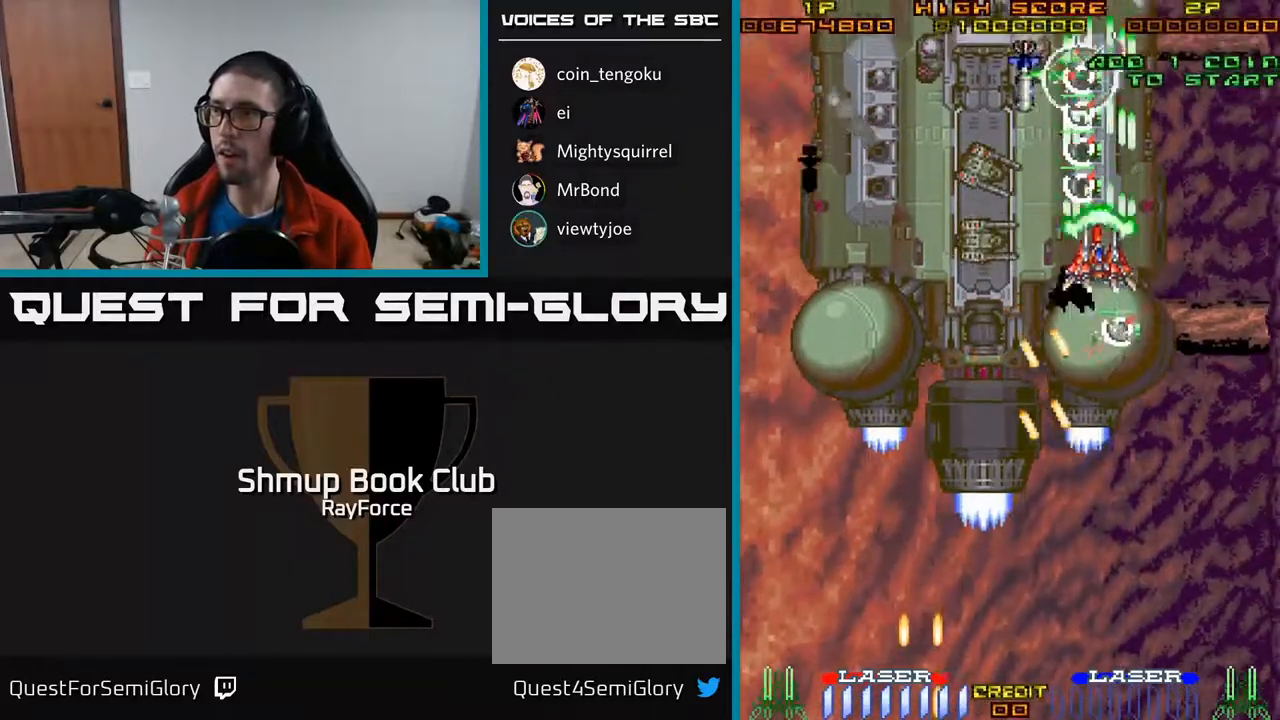
{"buttons": ["A", "DPAD_DOWN", "DPAD_RIGHT"], "right_stick": "center", "events": [[50, "DPAD_UP", "up"], [67, "DPAD_RIGHT", "down"], [67, "X", "down"], [83, "DPAD_DOWN", "down"], [117, "DPAD_RIGHT", "up"], [250, "X", "up"], [283, "DPAD_LEFT", "down"], [467, "DPAD_LEFT", "up"], [500, "DPAD_RIGHT", "down"]]}
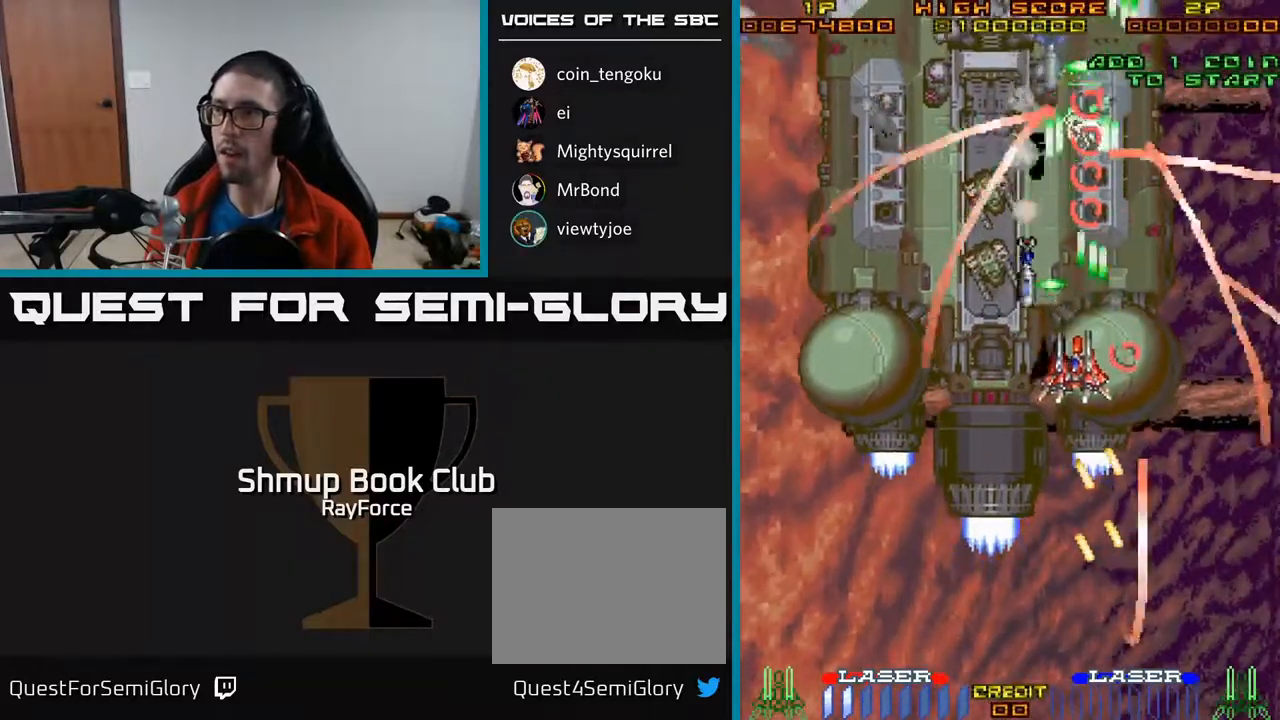
{"buttons": ["A", "DPAD_UP", "DPAD_LEFT"], "right_stick": "center", "events": [[100, "DPAD_RIGHT", "up"], [167, "DPAD_RIGHT", "down"], [367, "DPAD_RIGHT", "up"], [400, "DPAD_DOWN", "up"], [417, "DPAD_LEFT", "down"], [433, "DPAD_UP", "down"]]}
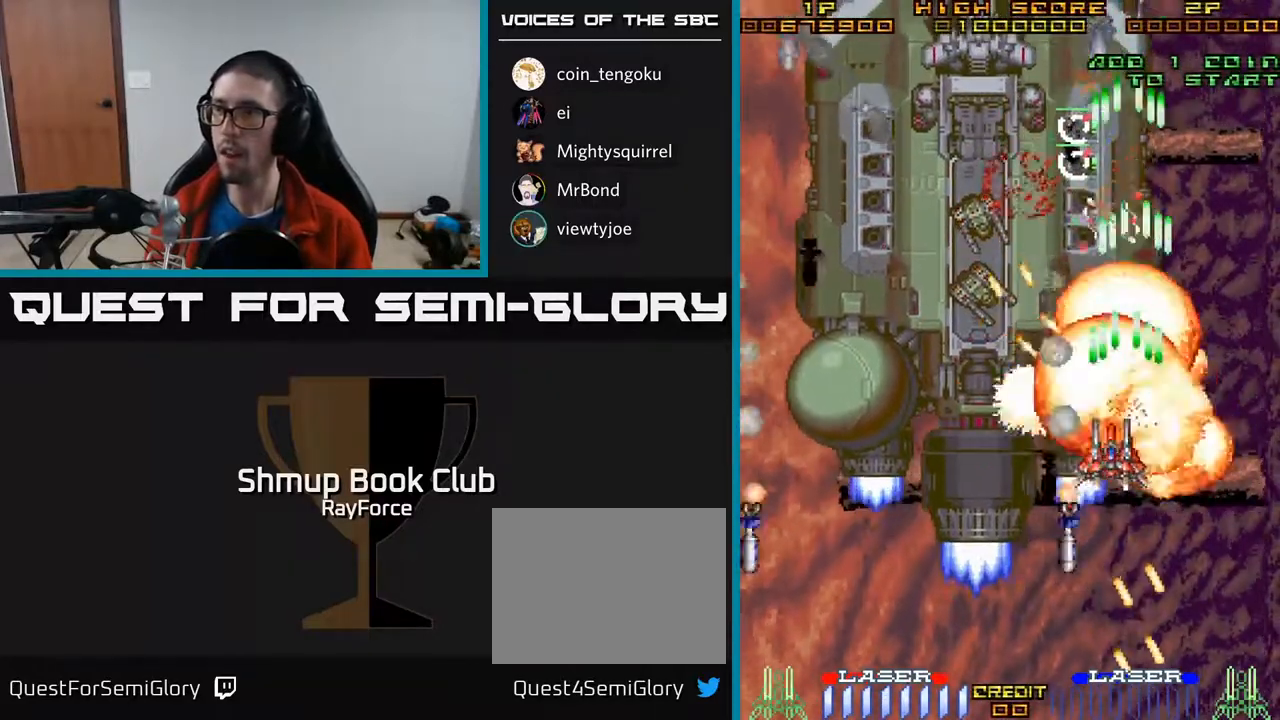
{"buttons": ["A", "DPAD_DOWN", "DPAD_RIGHT"], "right_stick": "center", "events": [[133, "DPAD_LEFT", "up"], [217, "DPAD_RIGHT", "down"], [283, "DPAD_UP", "up"], [317, "X", "down"], [400, "DPAD_DOWN", "down"], [467, "X", "up"]]}
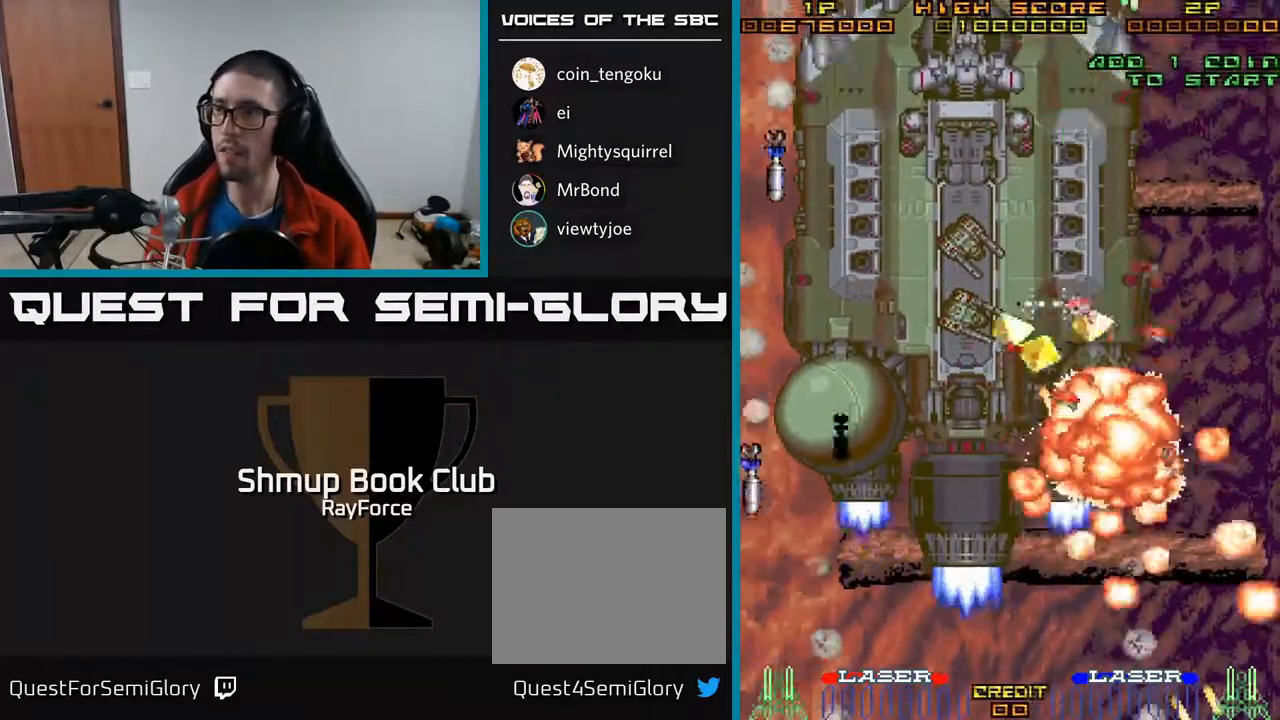
{"buttons": ["A", "X"], "right_stick": "center", "events": [[267, "DPAD_RIGHT", "up"], [267, "X", "down"], [317, "DPAD_DOWN", "up"], [400, "X", "up"], [500, "X", "down"]]}
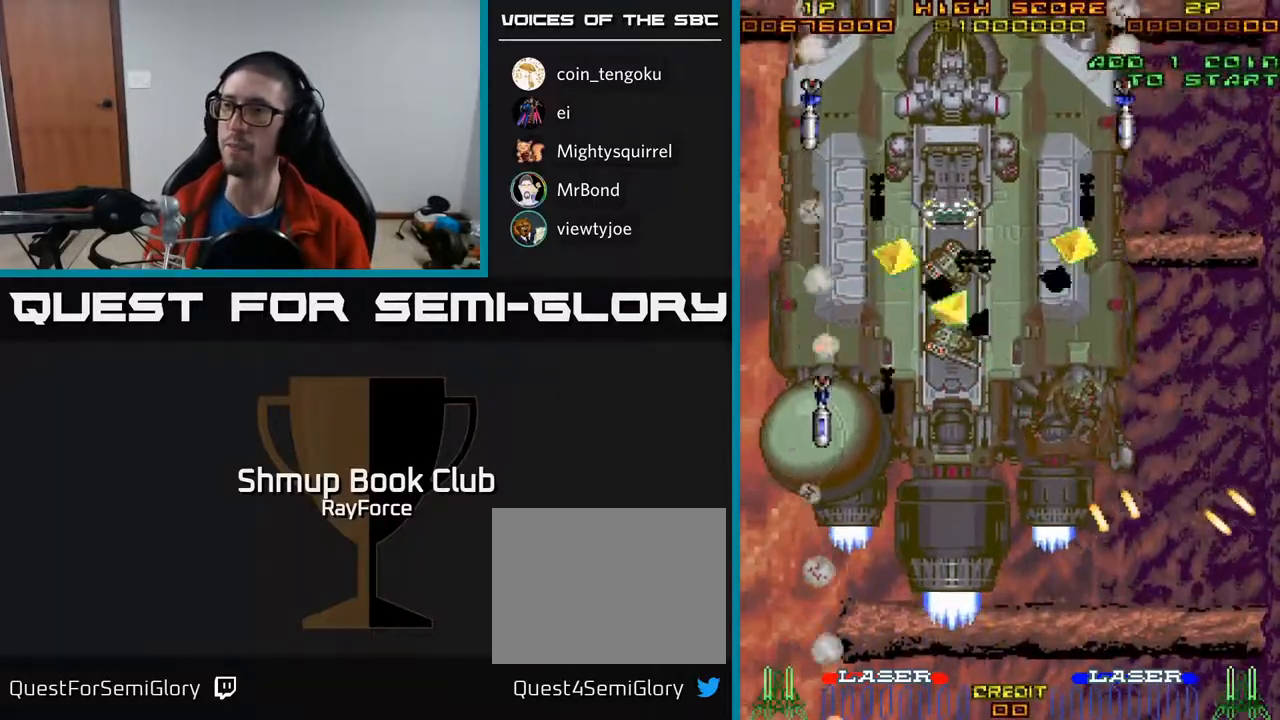
{"buttons": ["A"], "right_stick": "center", "events": [[133, "X", "up"], [150, "A", "up"], [317, "X", "down"], [433, "A", "down"], [467, "X", "up"]]}